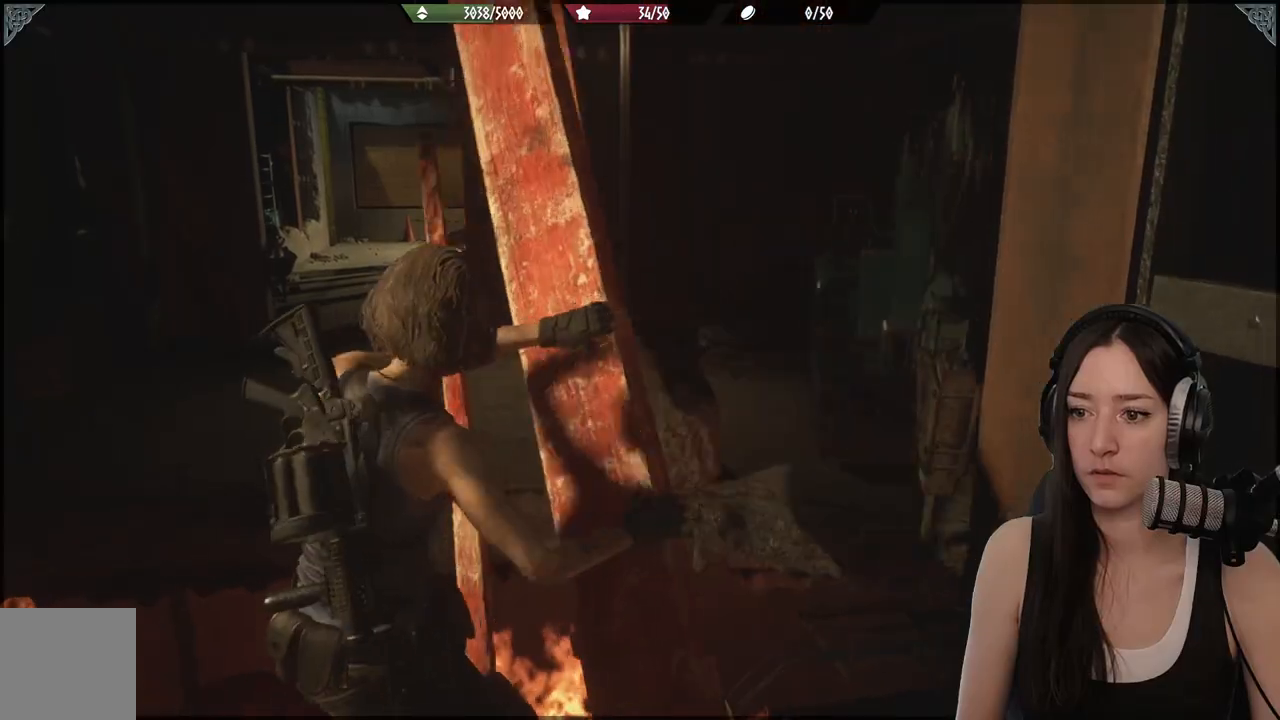
Gameplay with a controller (Xbox layout); each line is a JSON object with the inputs held at the frame after it. "events" lists button and stick changes between this image and that frame as [ms after this image, input, new state], when the widget could be followed in between.
{"buttons": [], "left_stick": "center", "right_stick": "center", "events": [[83, "A", "up"]]}
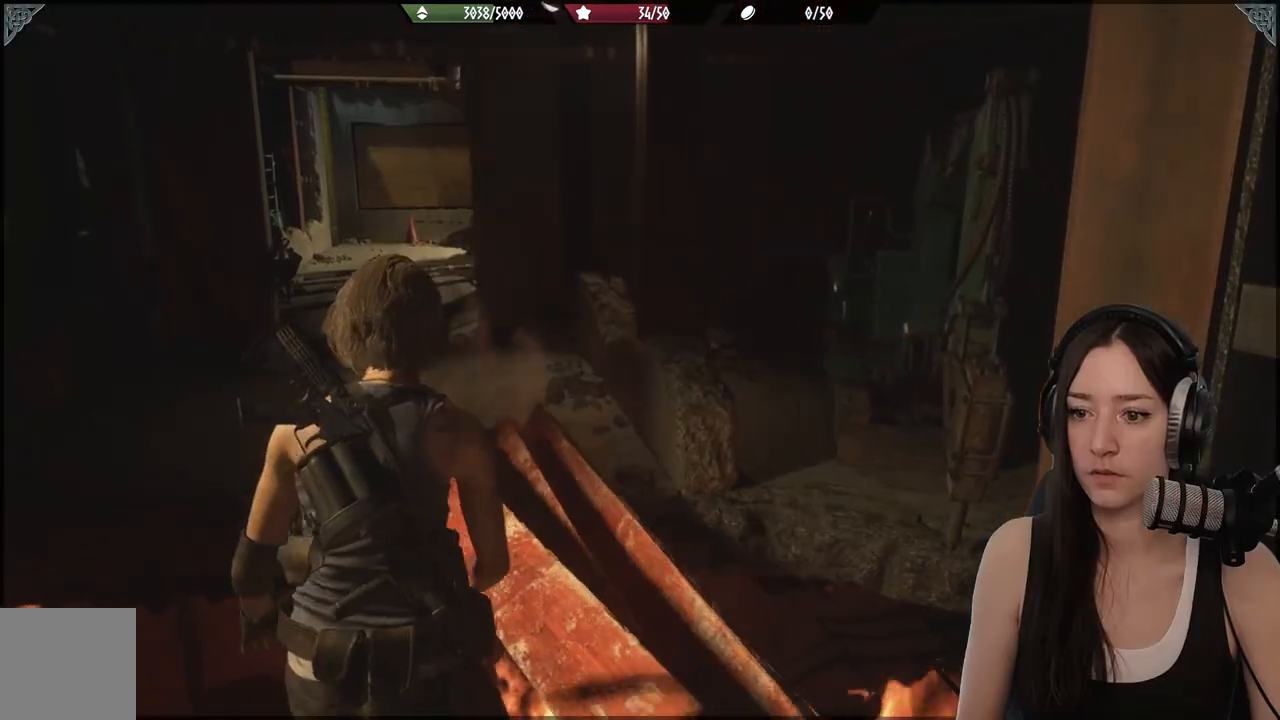
{"buttons": [], "left_stick": "up-right", "right_stick": "center", "events": [[200, "left_stick", "up-right"], [233, "right_stick", "down-left"], [467, "right_stick", "center"]]}
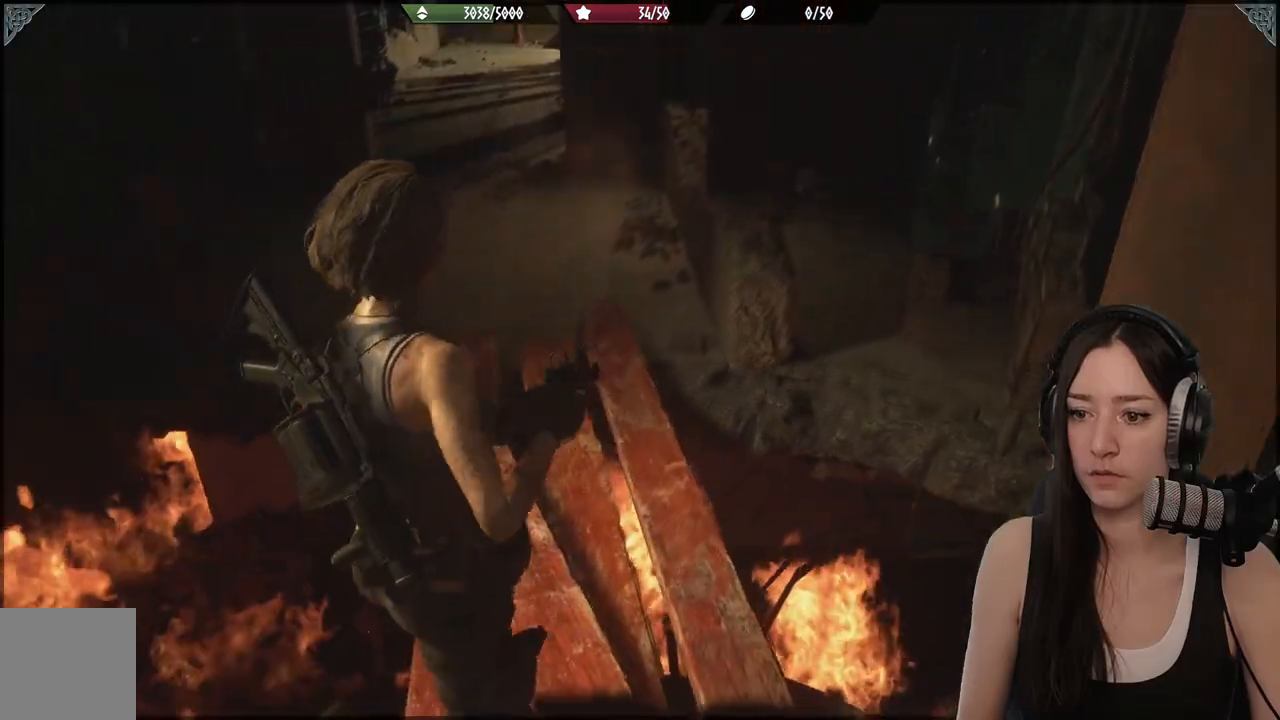
{"buttons": [], "left_stick": "up", "right_stick": "up-left", "events": [[167, "L3", "down"], [167, "left_stick", "center"], [317, "L3", "up"], [317, "left_stick", "up"], [433, "right_stick", "up-left"]]}
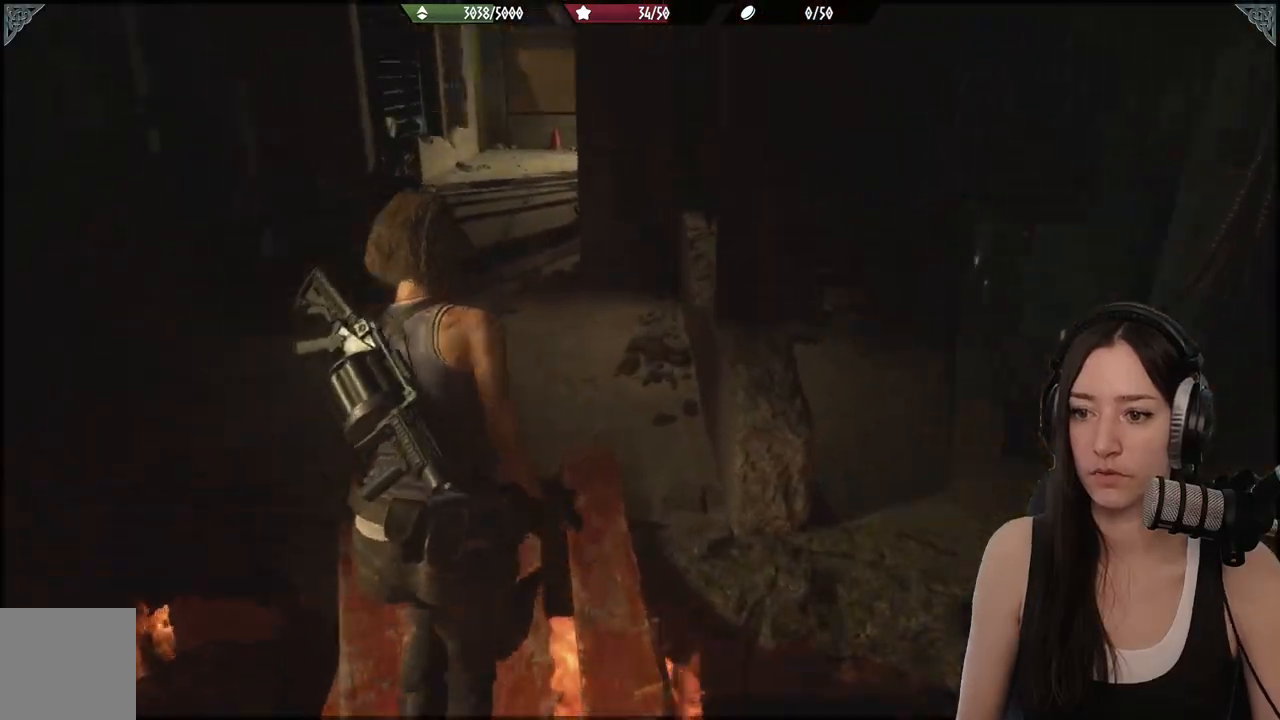
{"buttons": [], "left_stick": "up", "right_stick": "down-left", "events": [[183, "right_stick", "center"], [433, "right_stick", "down-left"]]}
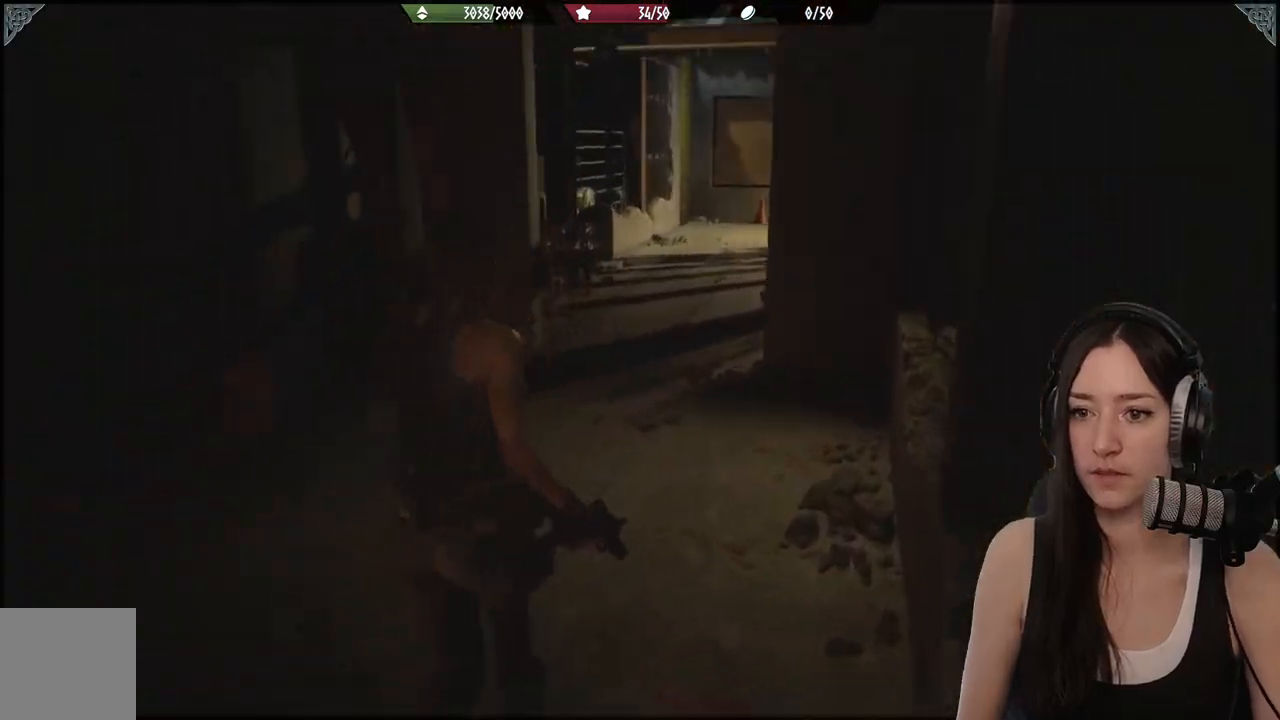
{"buttons": ["L3"], "left_stick": "up", "right_stick": "up-right", "events": [[83, "right_stick", "center"], [433, "right_stick", "up-right"], [500, "L3", "down"]]}
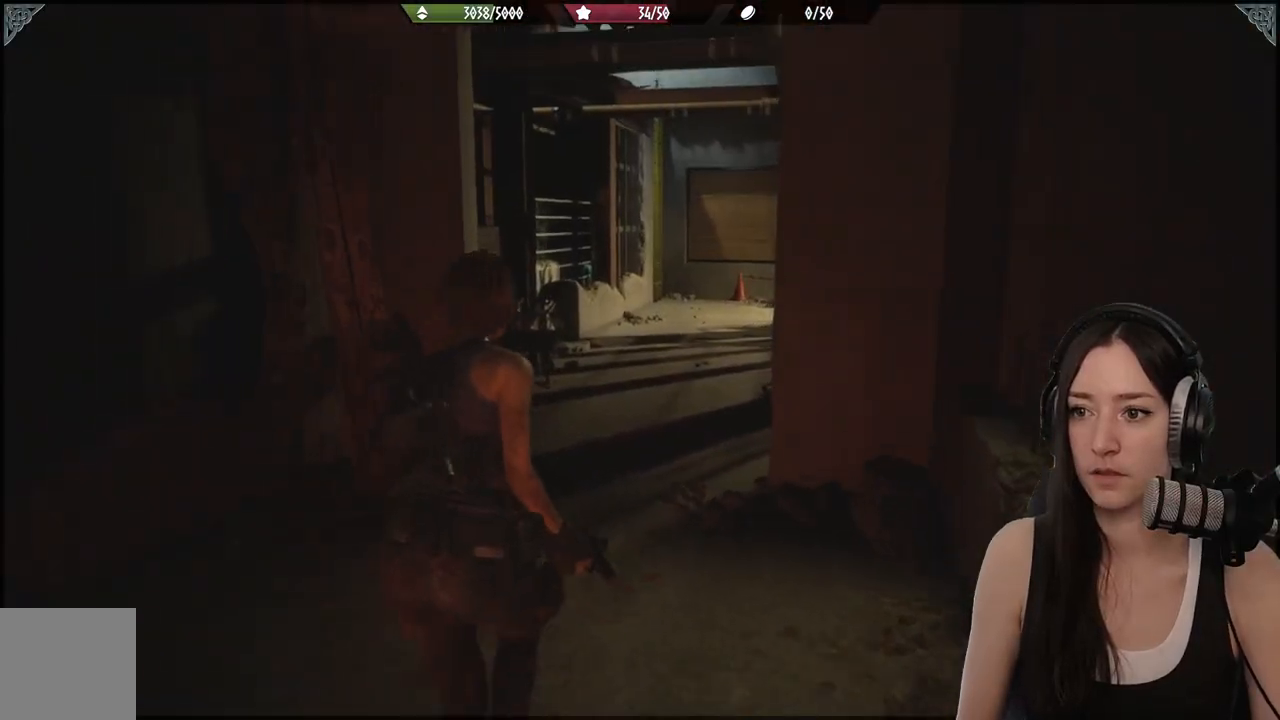
{"buttons": [], "left_stick": "up", "right_stick": "center", "events": [[67, "right_stick", "center"], [117, "L3", "up"]]}
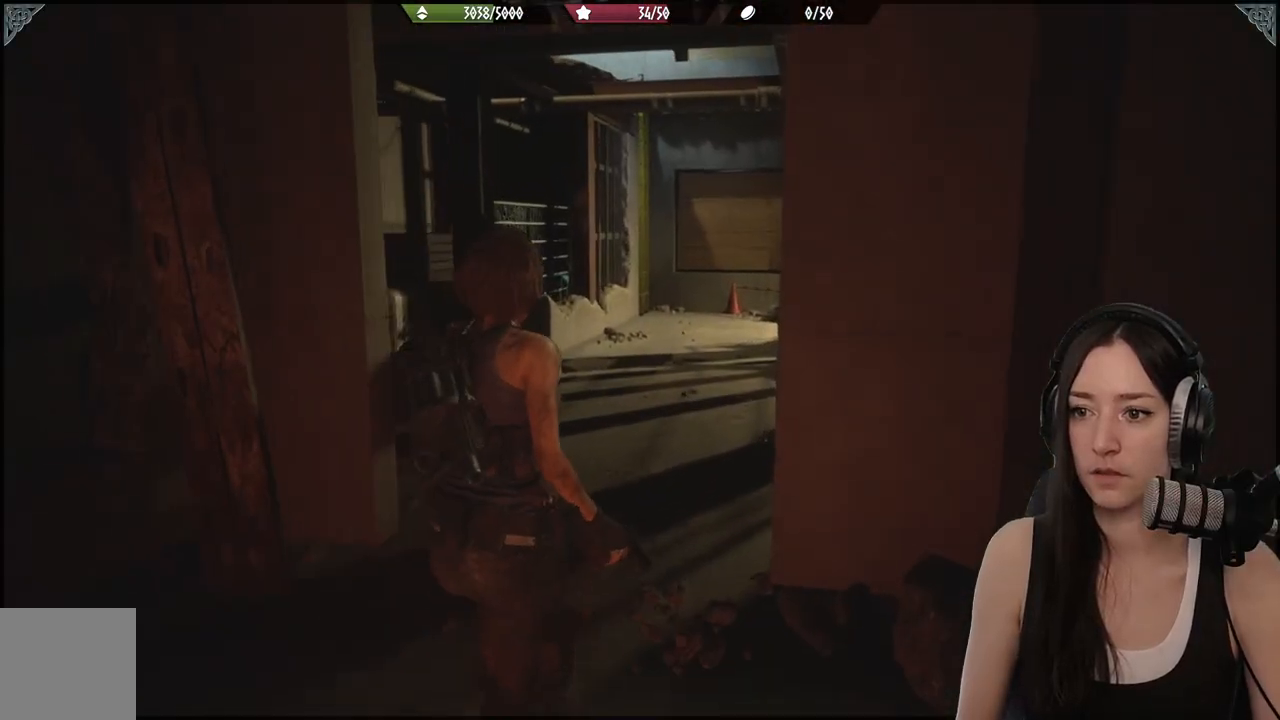
{"buttons": [], "left_stick": "up", "right_stick": "right", "events": [[433, "right_stick", "right"]]}
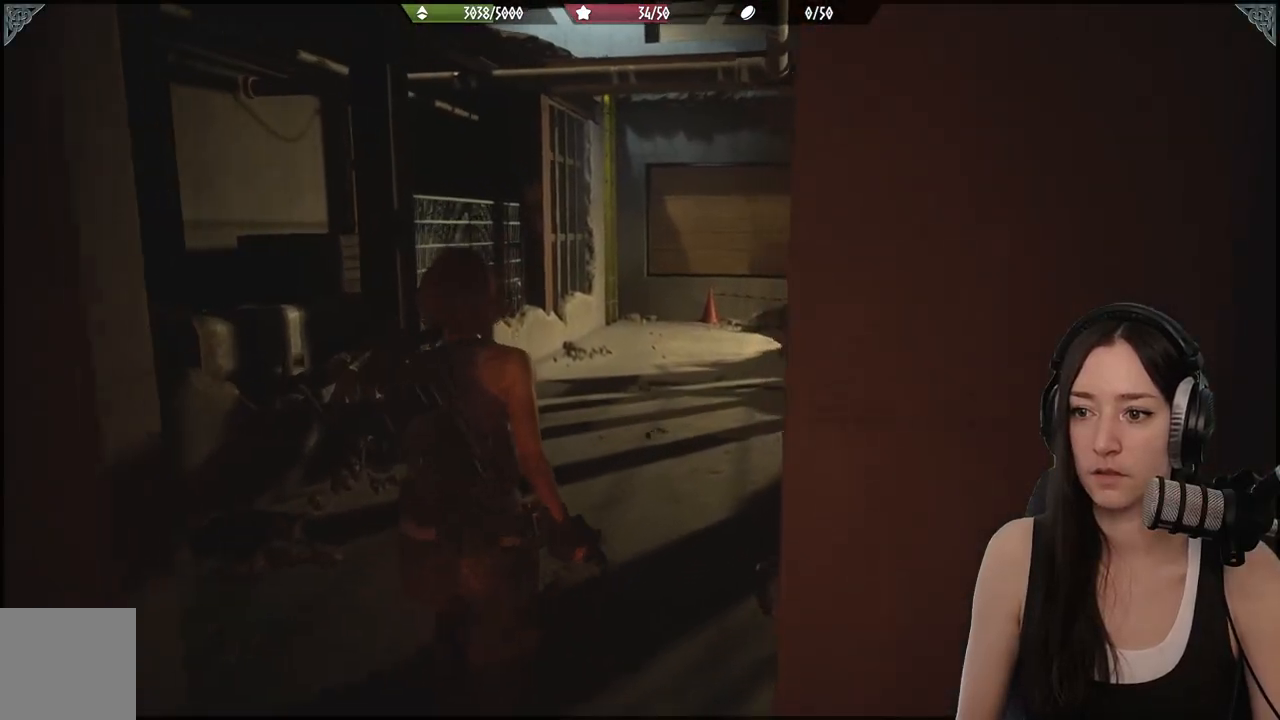
{"buttons": [], "left_stick": "up", "right_stick": "right", "events": []}
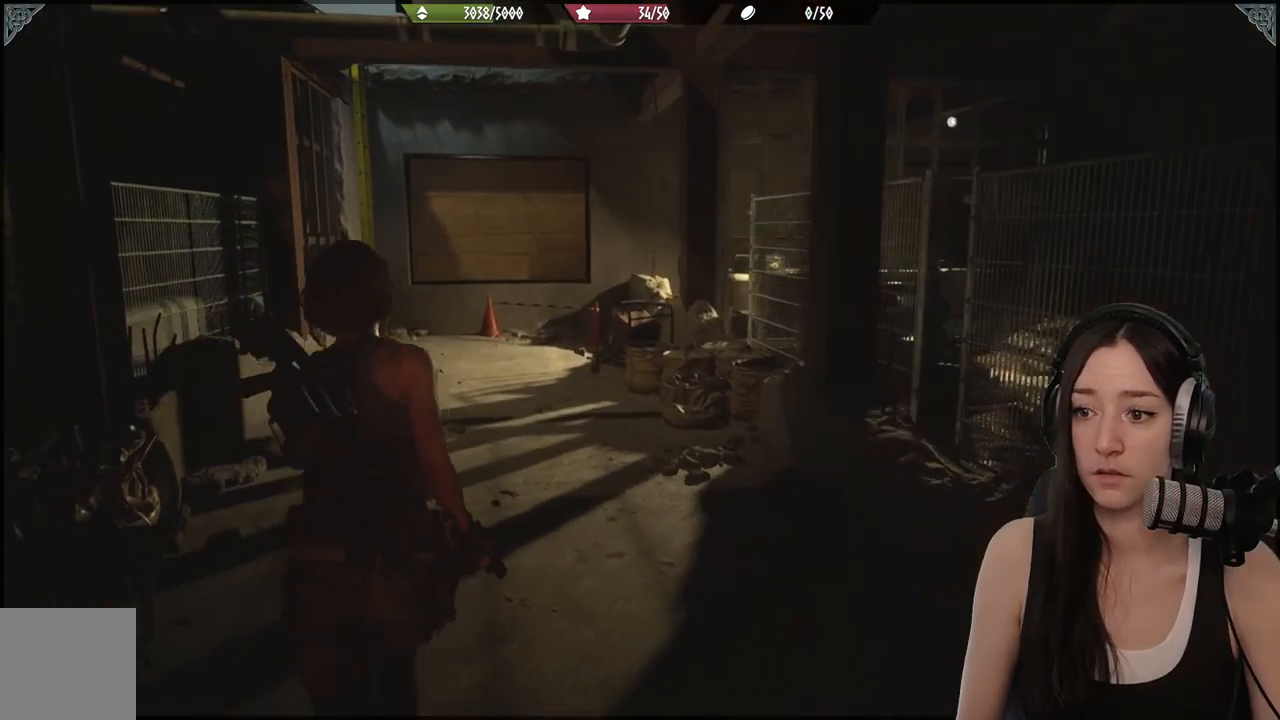
{"buttons": [], "left_stick": "up", "right_stick": "left", "events": [[83, "right_stick", "center"], [383, "right_stick", "left"]]}
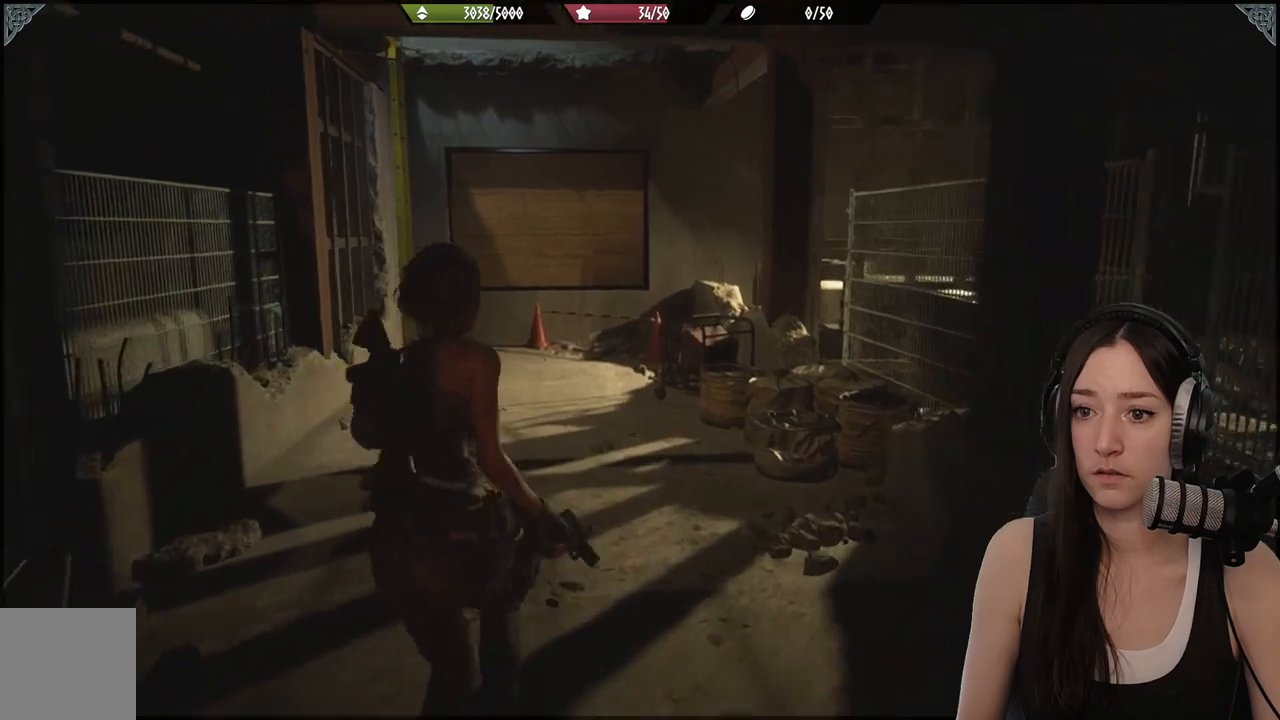
{"buttons": [], "left_stick": "up", "right_stick": "up-left", "events": [[383, "right_stick", "up-left"]]}
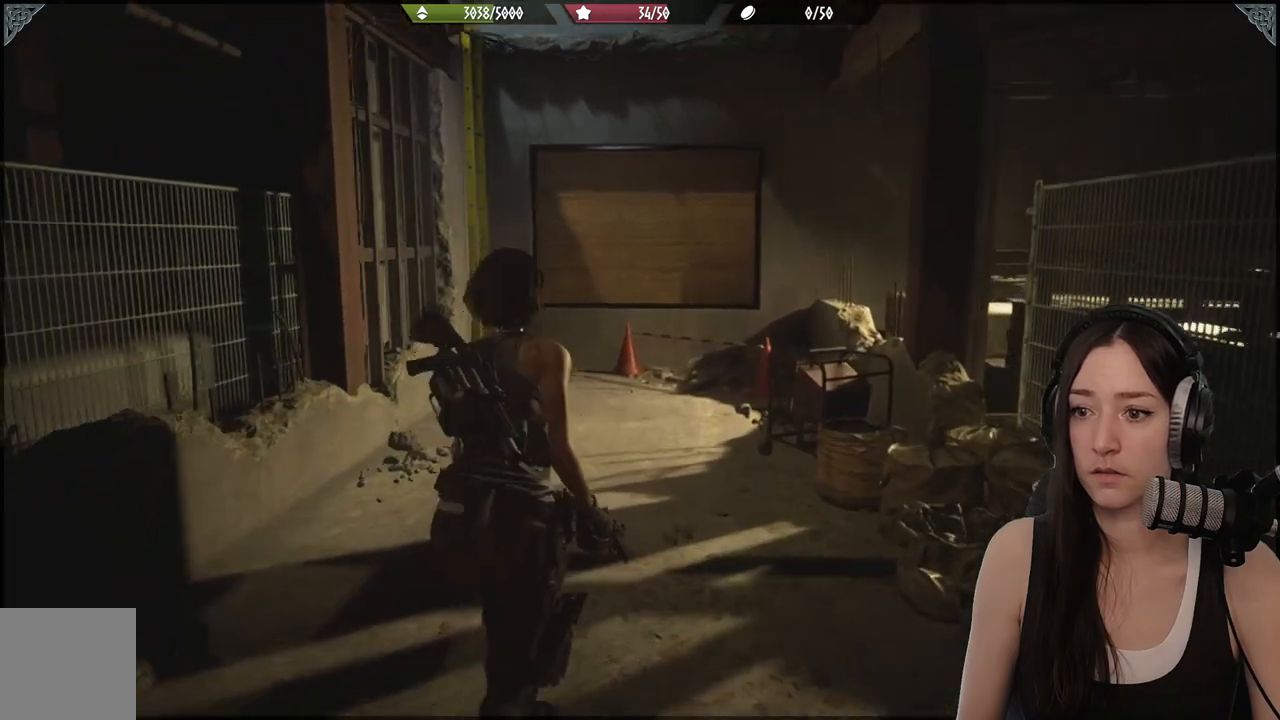
{"buttons": [], "left_stick": "up", "right_stick": "up-left", "events": [[133, "right_stick", "center"], [283, "right_stick", "up-left"]]}
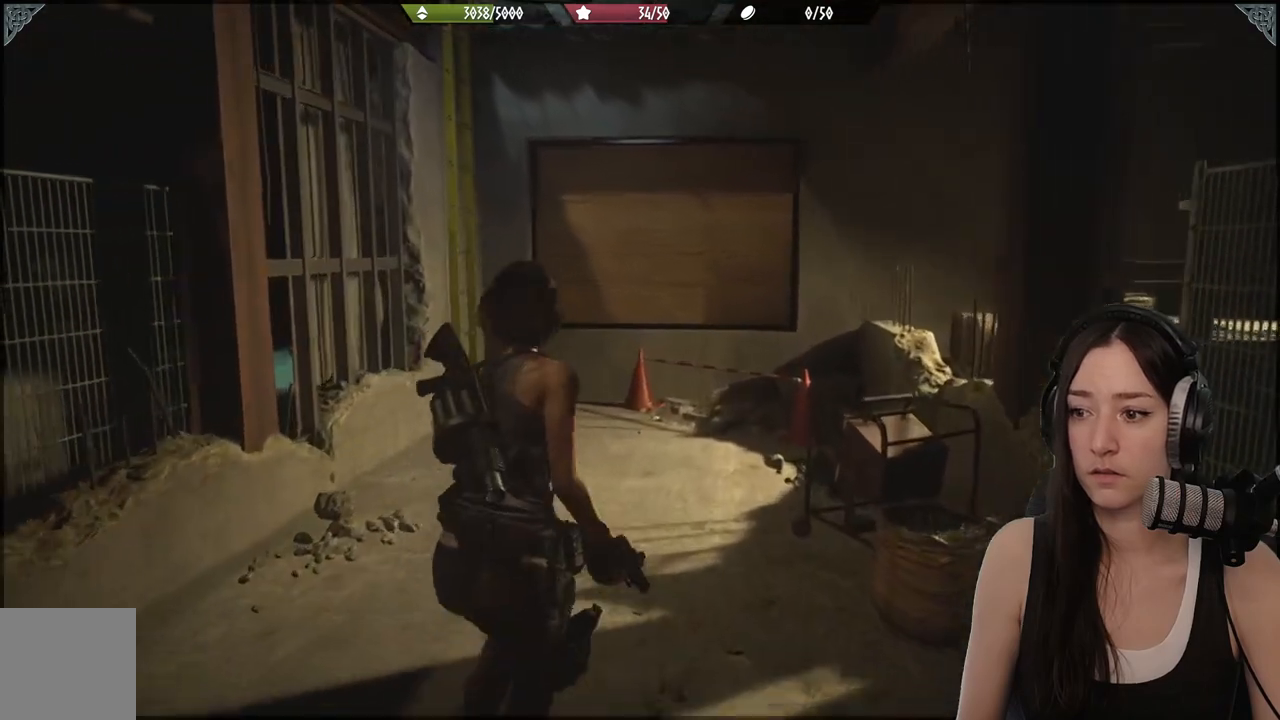
{"buttons": [], "left_stick": "up", "right_stick": "up-left", "events": []}
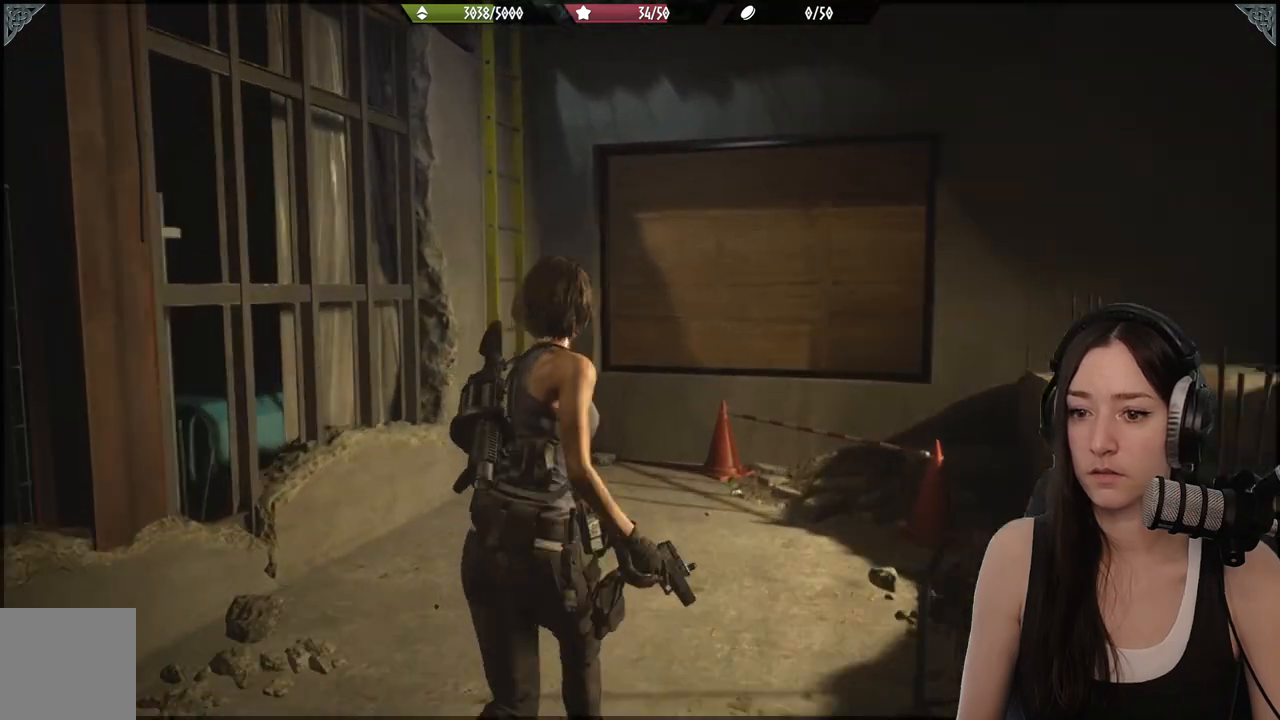
{"buttons": [], "left_stick": "up", "right_stick": "up-left", "events": []}
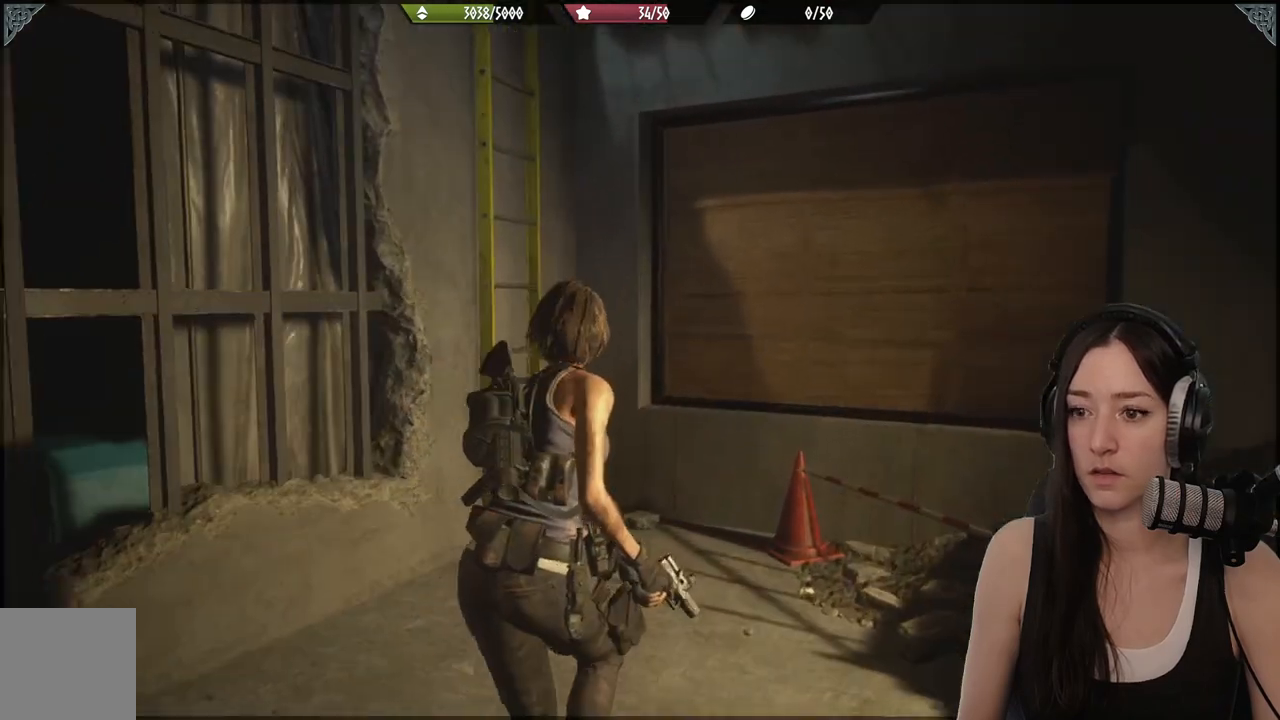
{"buttons": [], "left_stick": "up", "right_stick": "up-left", "events": []}
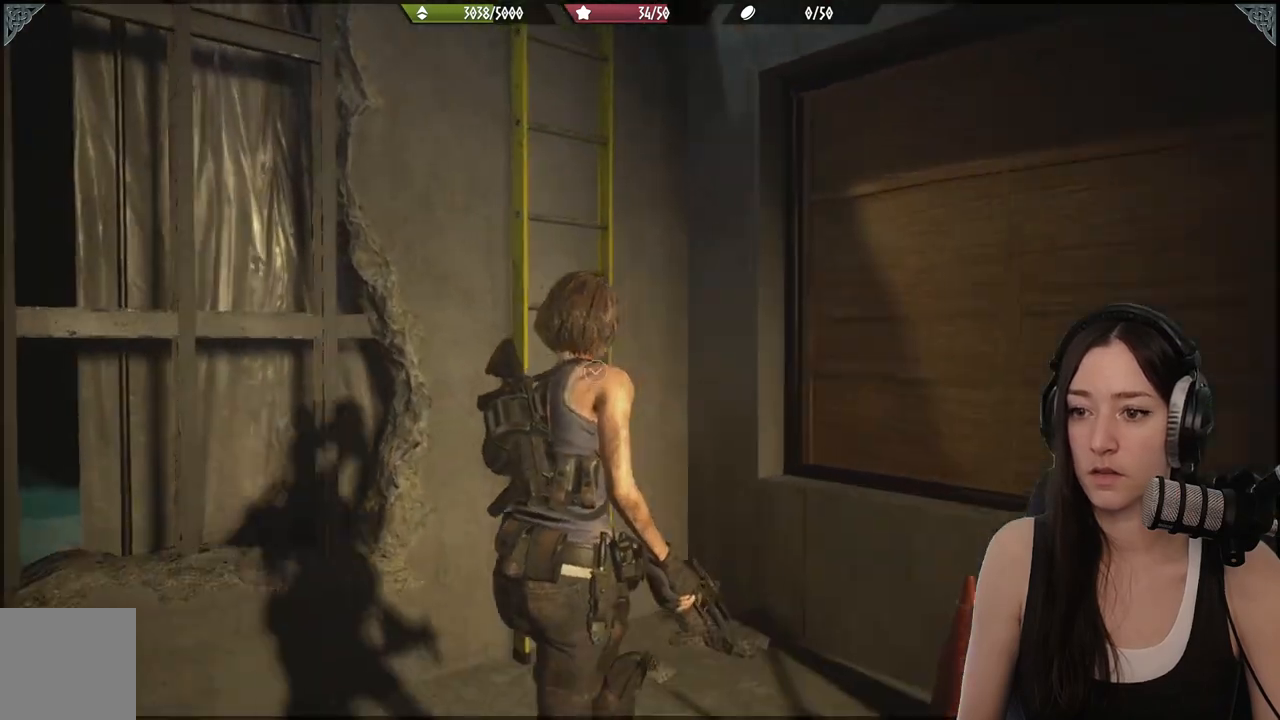
{"buttons": ["A"], "left_stick": "up", "right_stick": "up-left", "events": [[467, "A", "down"]]}
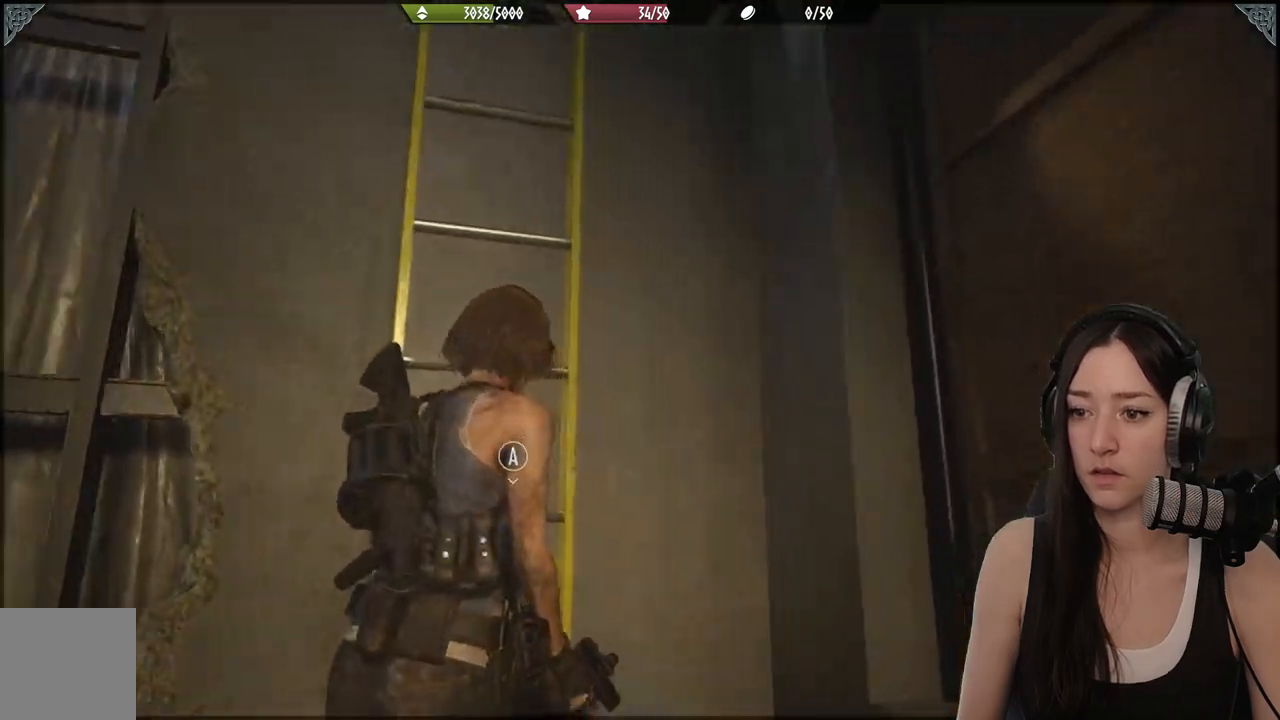
{"buttons": [], "left_stick": "up", "right_stick": "center", "events": [[33, "right_stick", "center"], [50, "A", "up"]]}
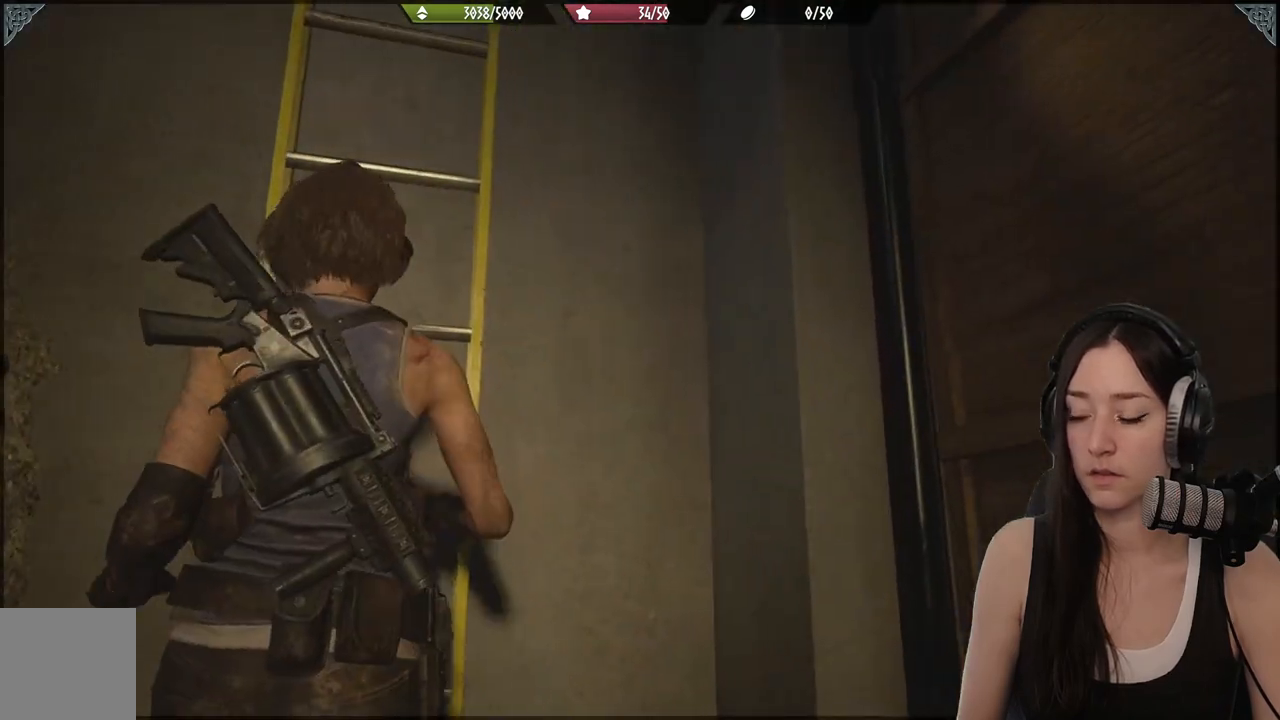
{"buttons": [], "left_stick": "up", "right_stick": "center", "events": []}
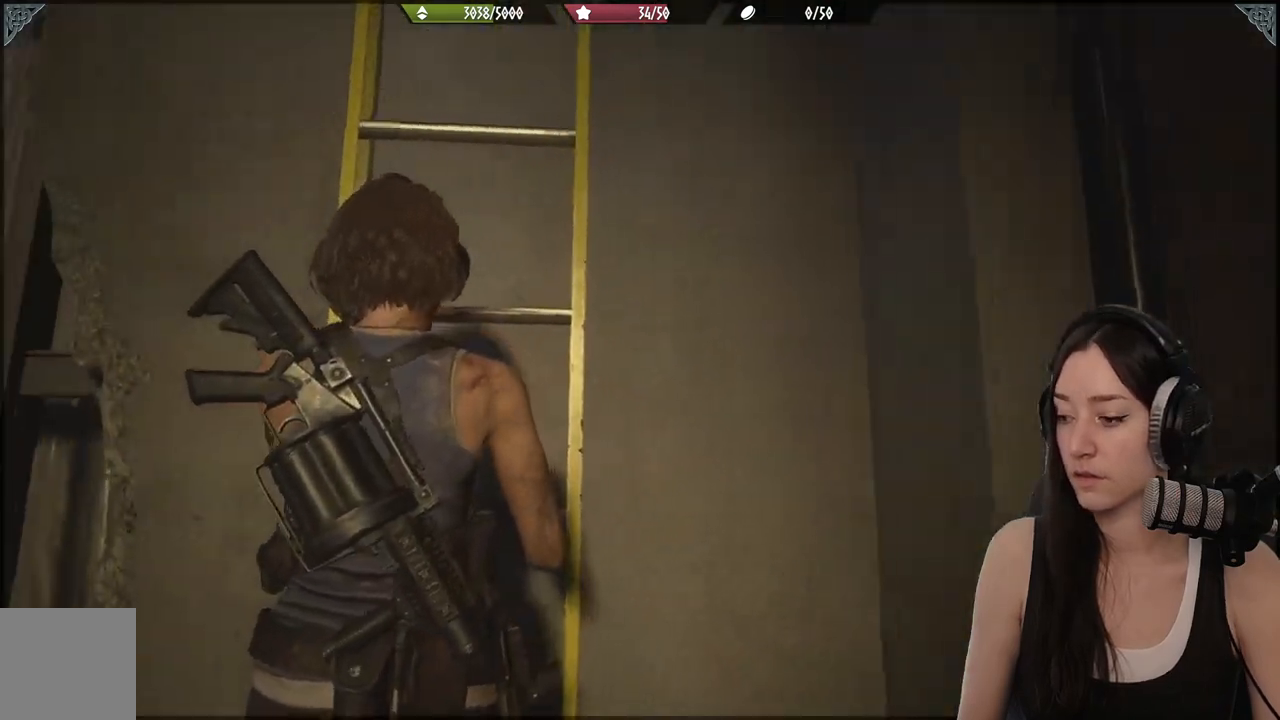
{"buttons": [], "left_stick": "up", "right_stick": "up", "events": [[67, "right_stick", "up"]]}
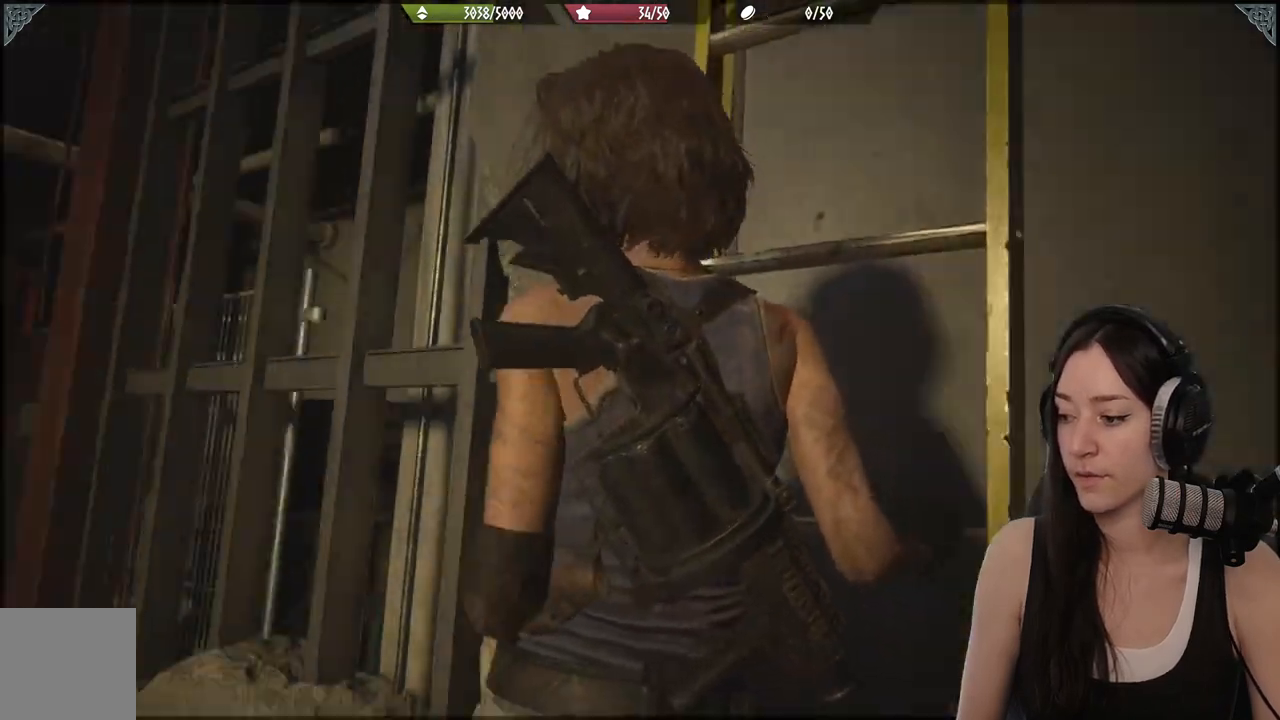
{"buttons": [], "left_stick": "up", "right_stick": "center", "events": [[383, "right_stick", "center"]]}
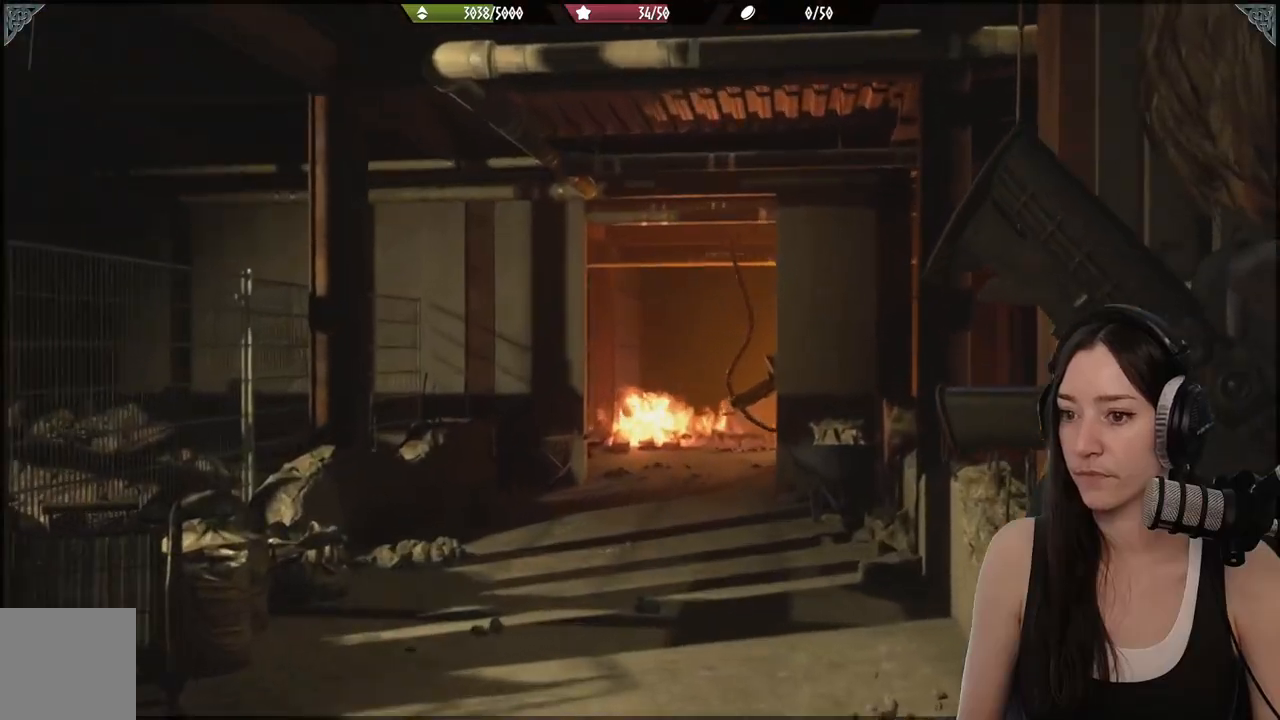
{"buttons": [], "left_stick": "up", "right_stick": "center", "events": []}
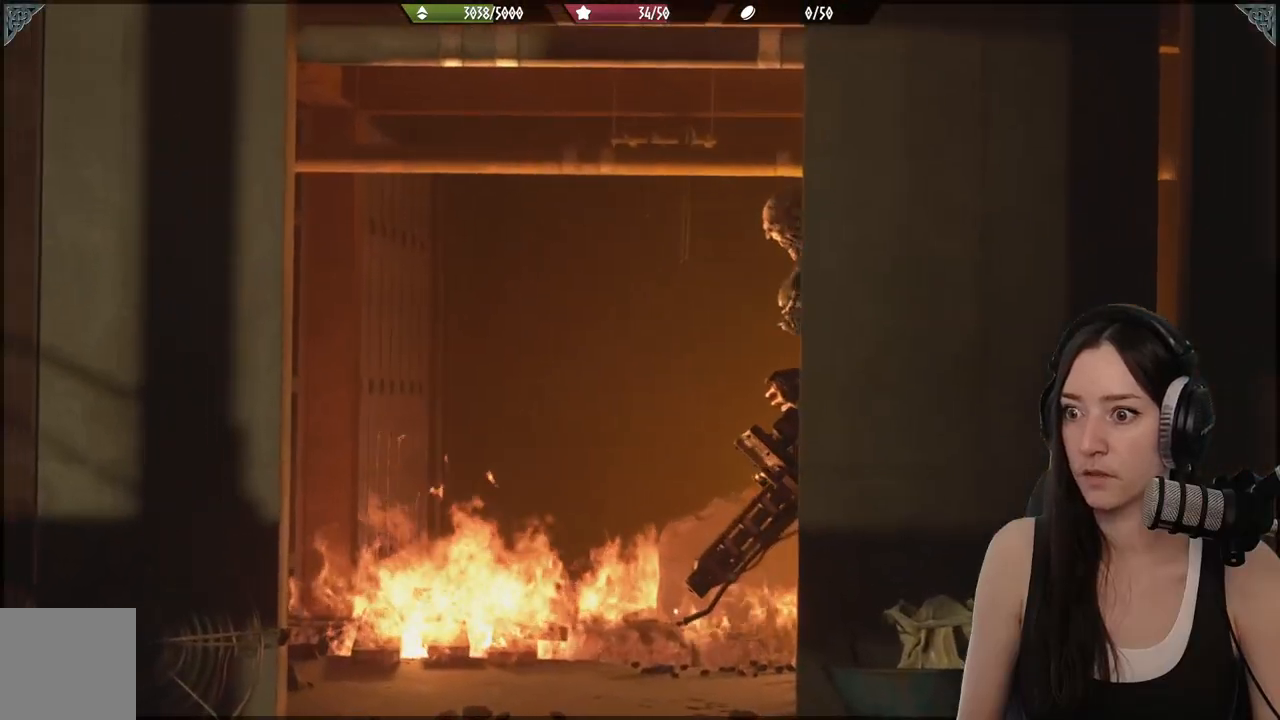
{"buttons": [], "left_stick": "center", "right_stick": "center", "events": [[417, "left_stick", "center"]]}
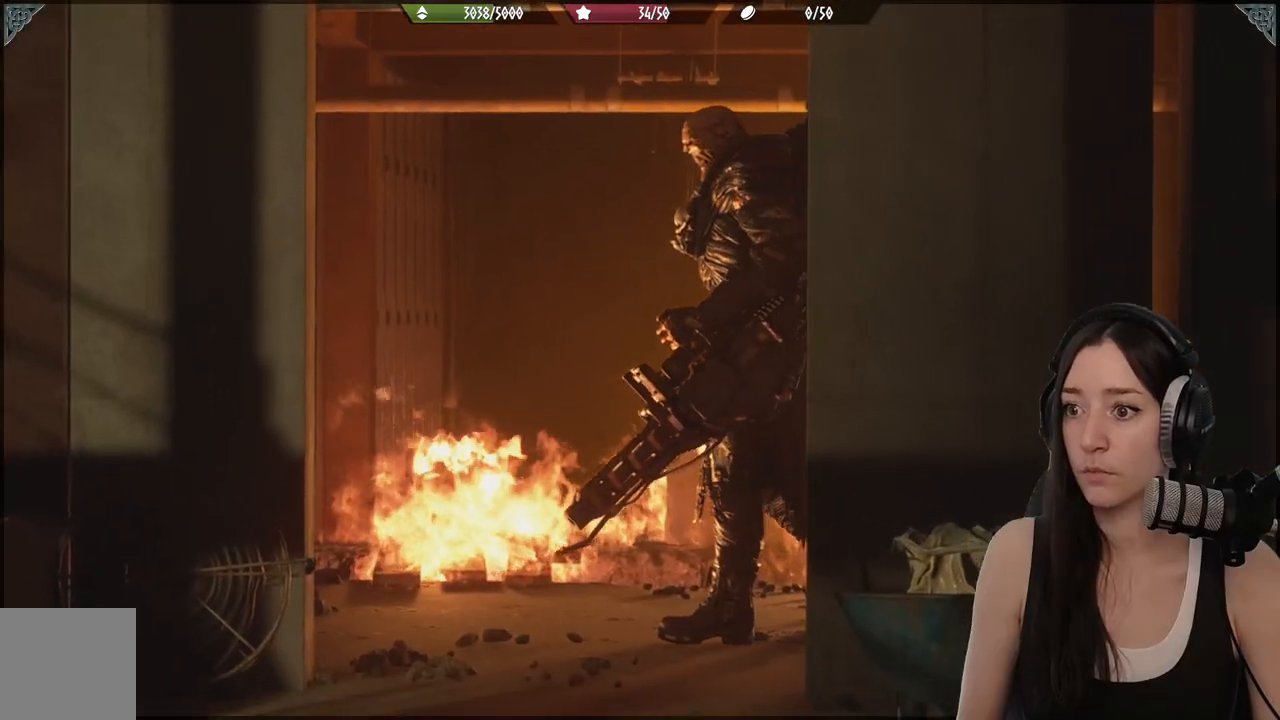
{"buttons": [], "left_stick": "center", "right_stick": "up-right", "events": [[317, "right_stick", "up-right"]]}
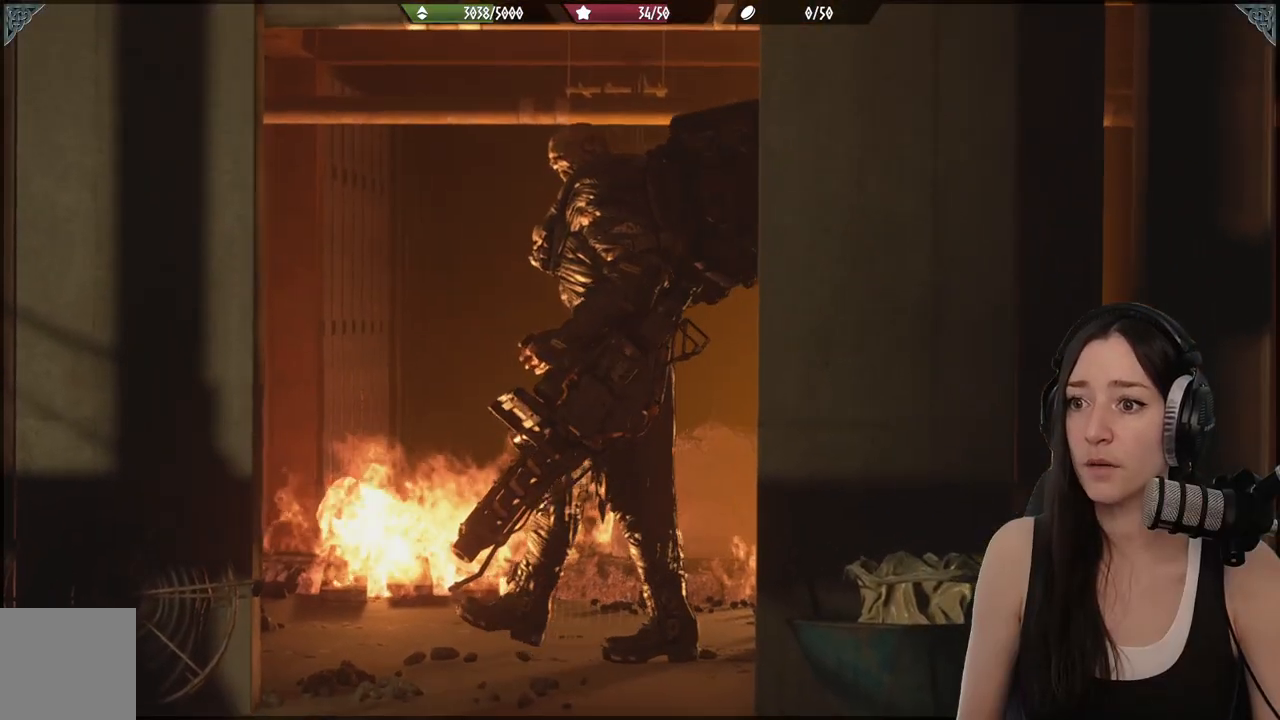
{"buttons": [], "left_stick": "center", "right_stick": "up-right", "events": [[67, "right_stick", "center"], [367, "right_stick", "up-right"]]}
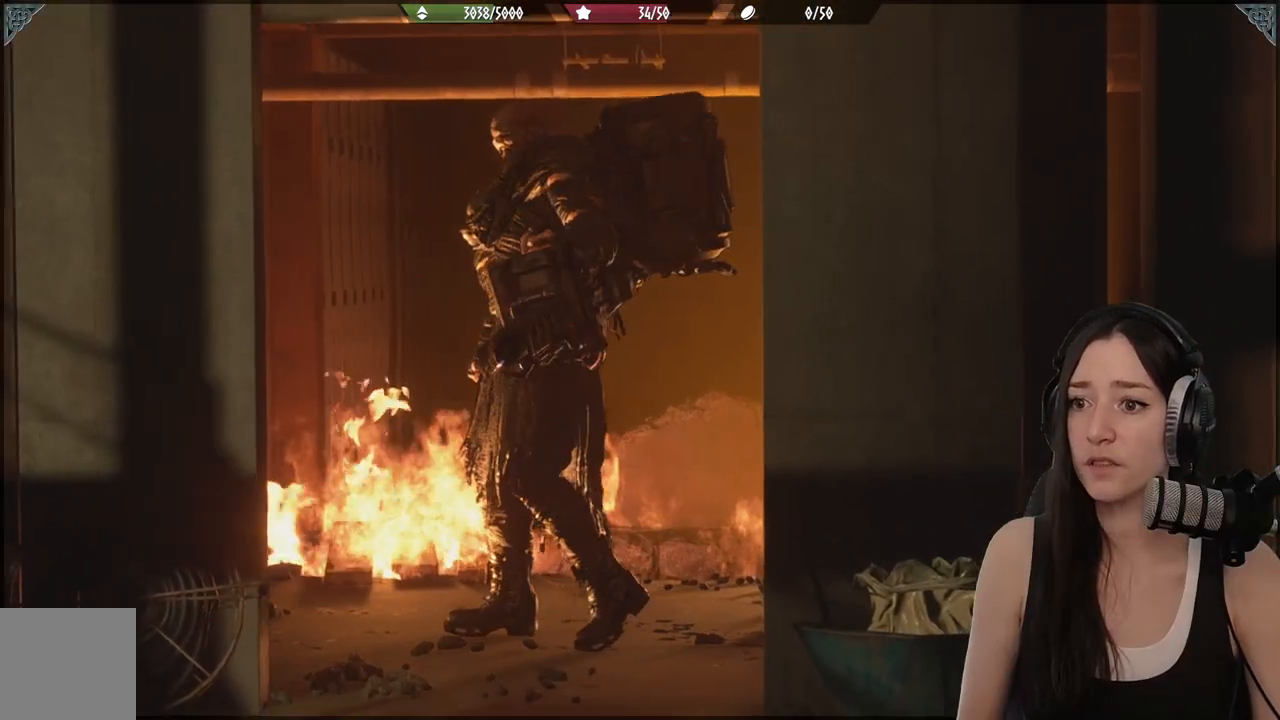
{"buttons": [], "left_stick": "center", "right_stick": "center", "events": [[200, "right_stick", "center"]]}
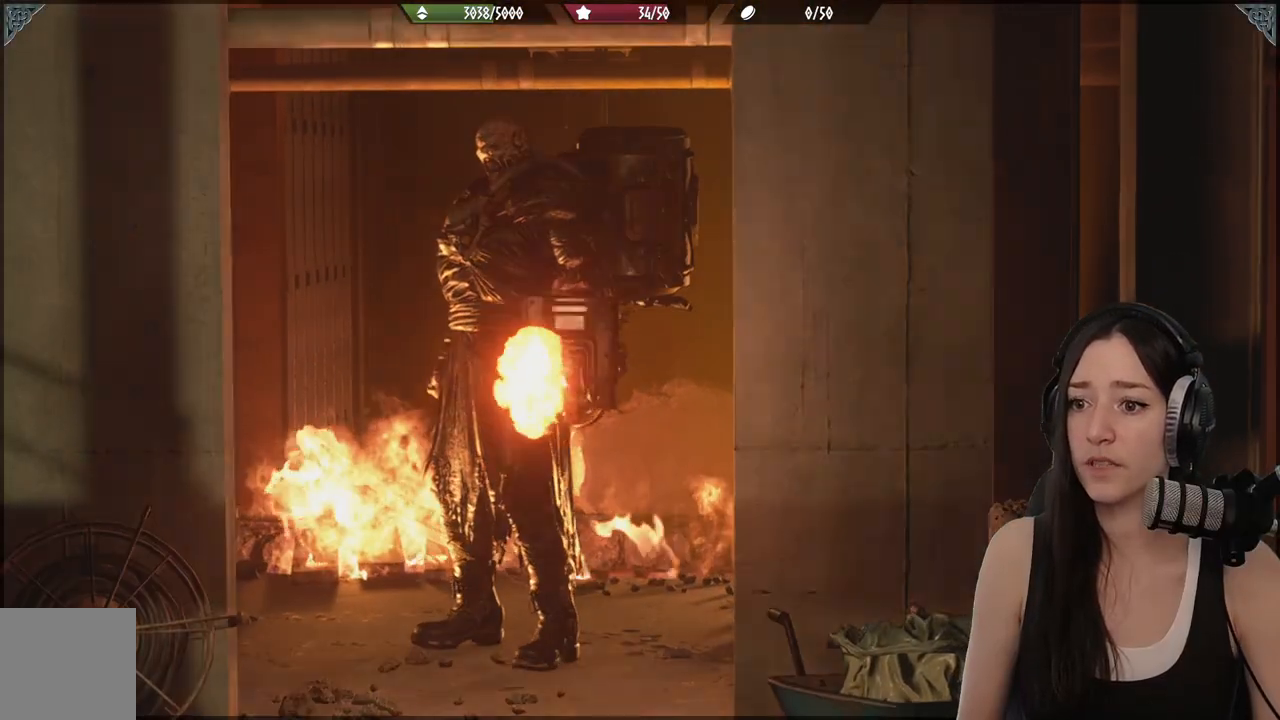
{"buttons": [], "left_stick": "up-right", "right_stick": "center", "events": [[317, "left_stick", "up-right"]]}
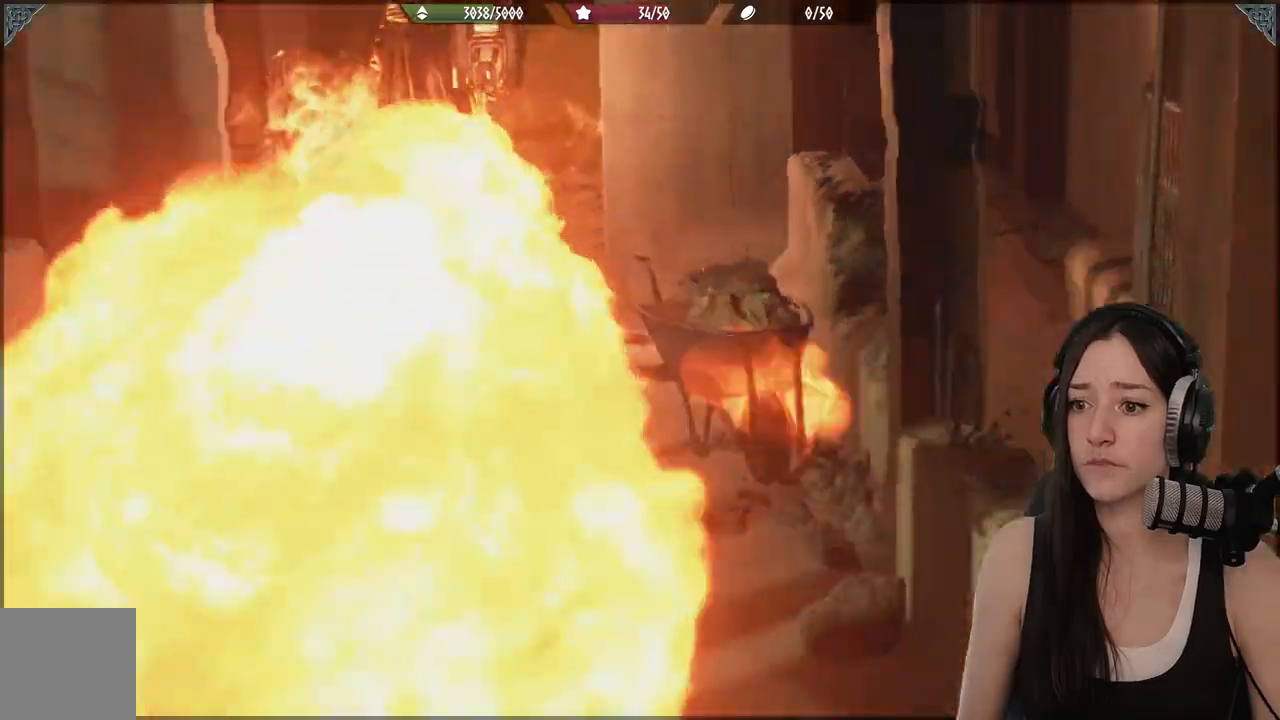
{"buttons": [], "left_stick": "up-right", "right_stick": "center", "events": [[17, "right_stick", "up-right"], [317, "R2", "down"], [317, "right_stick", "center"], [383, "R2", "up"]]}
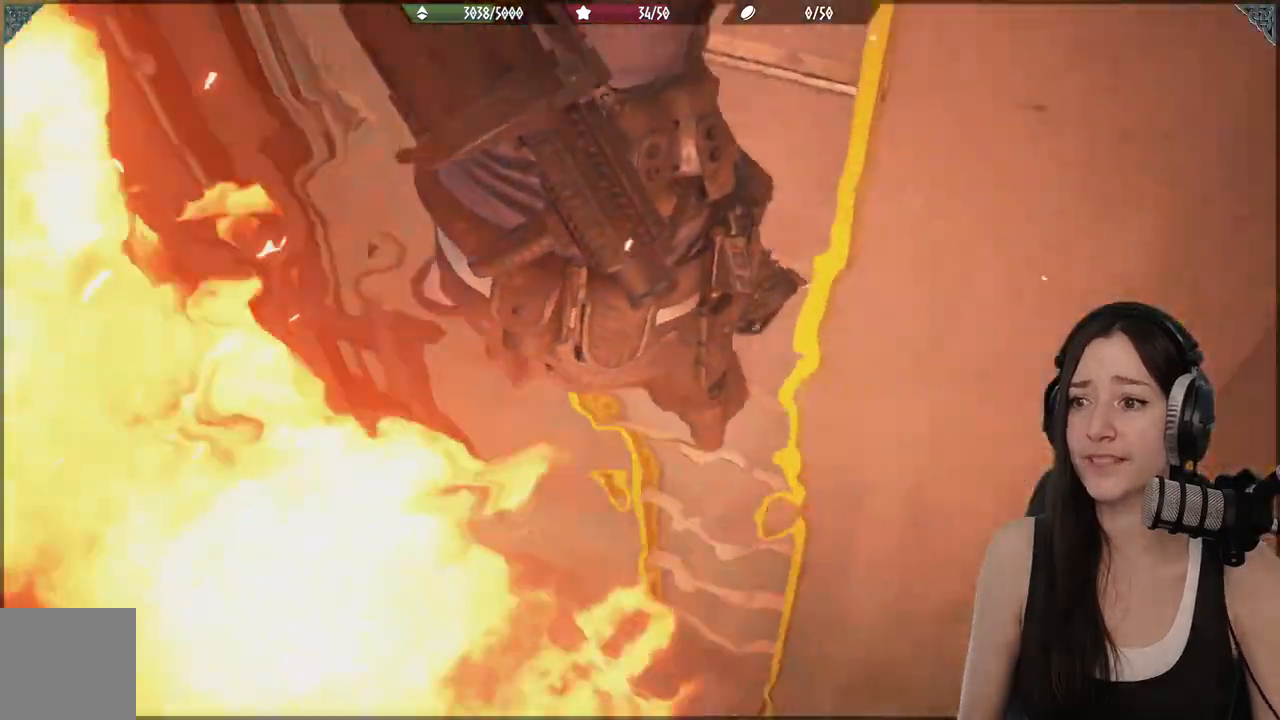
{"buttons": [], "left_stick": "up-right", "right_stick": "up-right", "events": [[133, "right_stick", "up-right"]]}
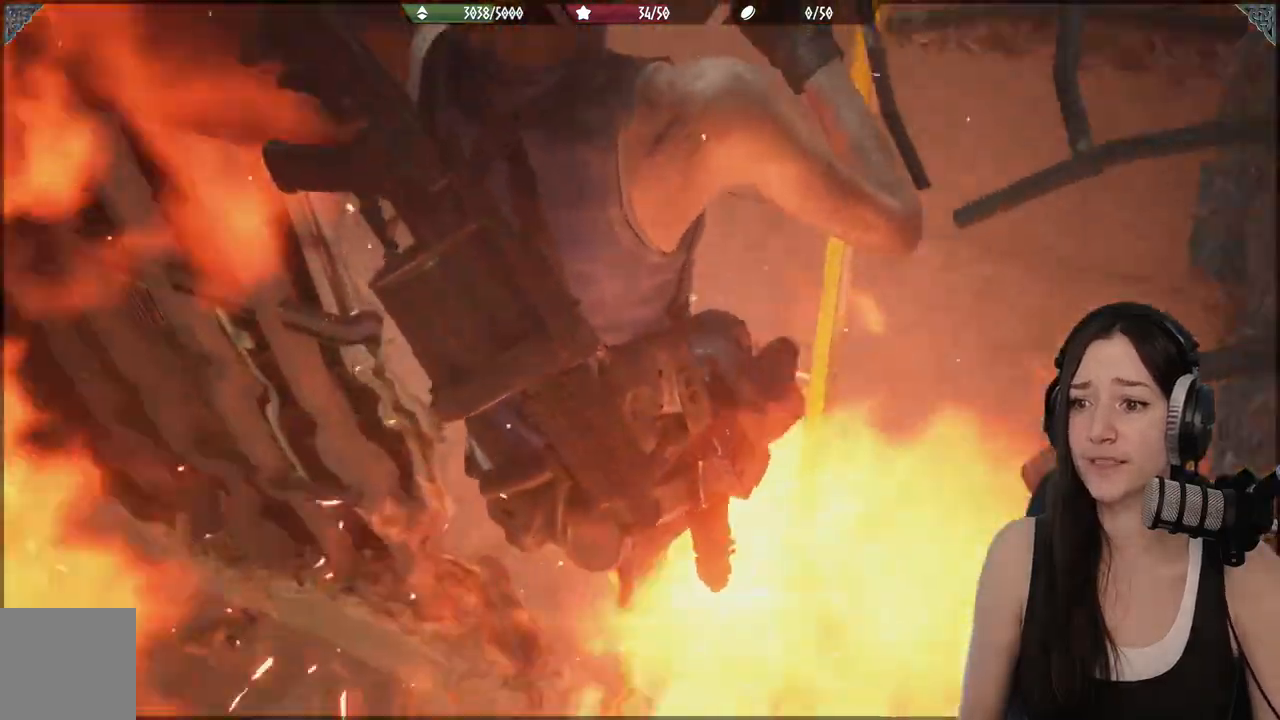
{"buttons": [], "left_stick": "up-right", "right_stick": "center", "events": [[233, "right_stick", "center"], [350, "R2", "down"], [400, "R2", "up"]]}
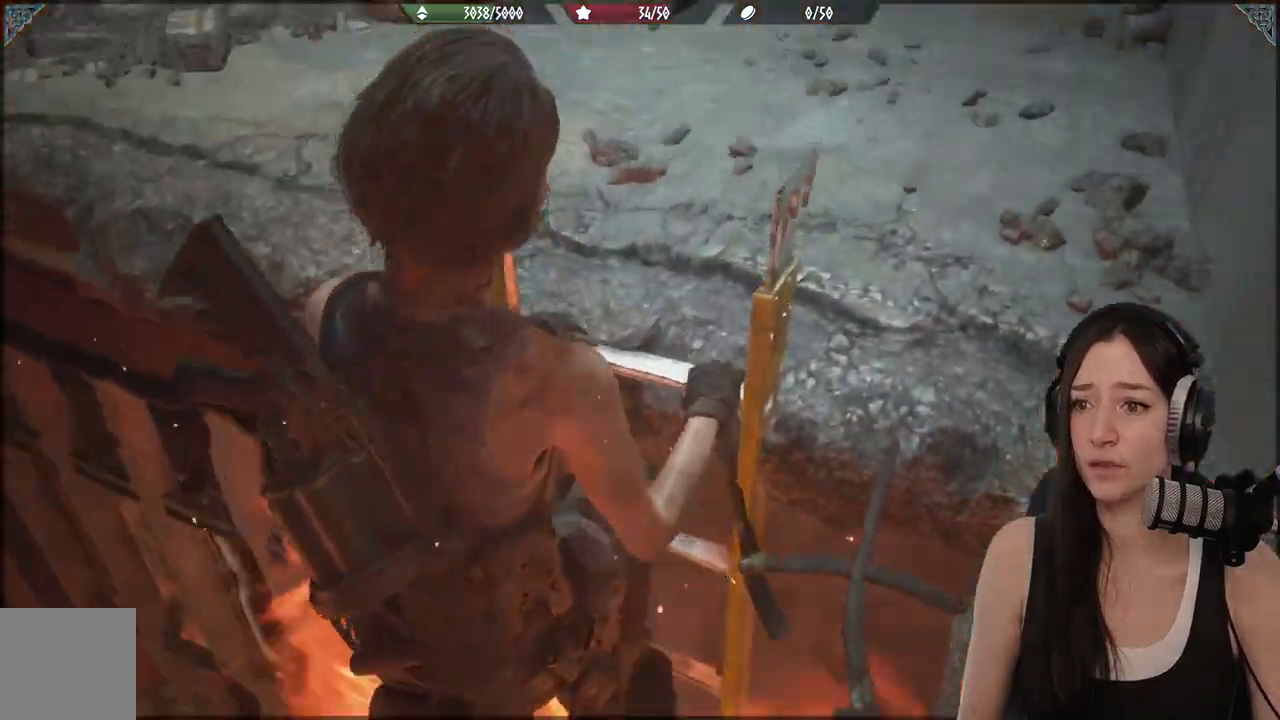
{"buttons": [], "left_stick": "up", "right_stick": "center", "events": [[83, "left_stick", "up"]]}
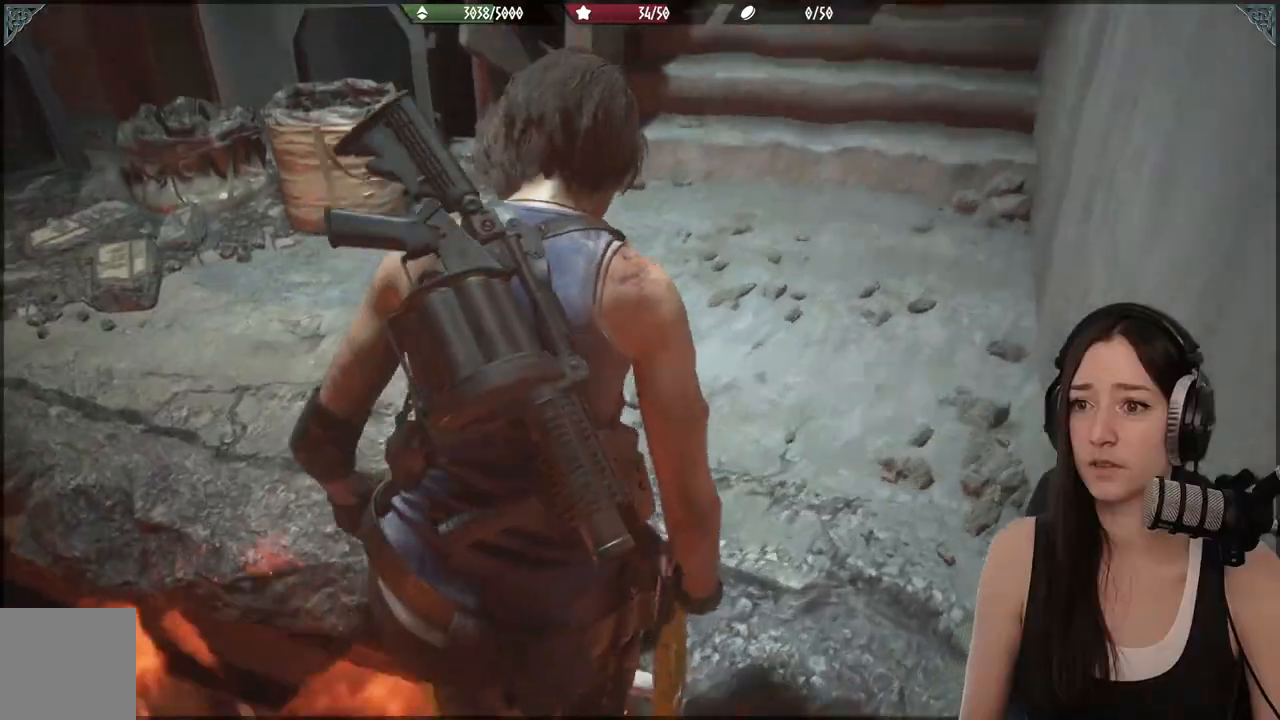
{"buttons": [], "left_stick": "up", "right_stick": "center", "events": []}